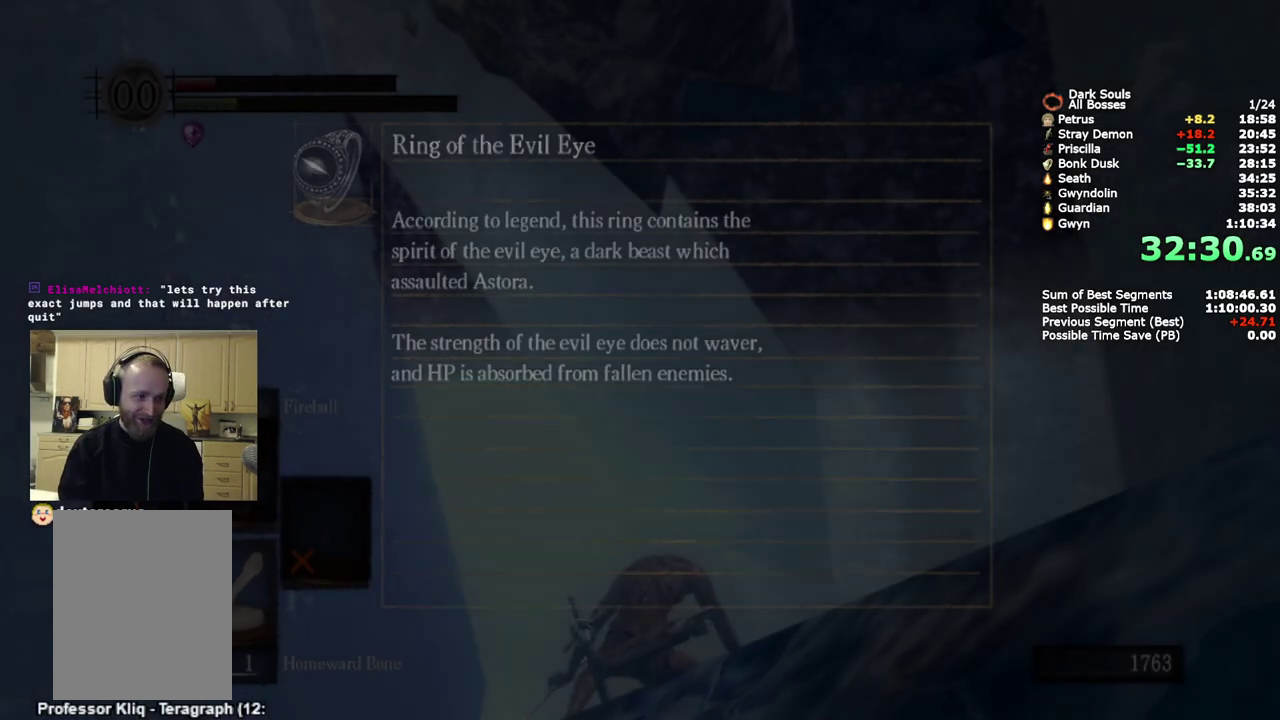
Gameplay with a controller (PlayStation layout); each line is a JSON object with the inputs held at the frame after it. "events" lists button and stick changes between this image and that frame as [ms after this image, input, new state], when the widget could be followed in between. Not read: L1 R1 keyboard_mouse.
{"buttons": [], "left_stick": "center", "right_stick": "down", "events": [[350, "right_stick", "down"]]}
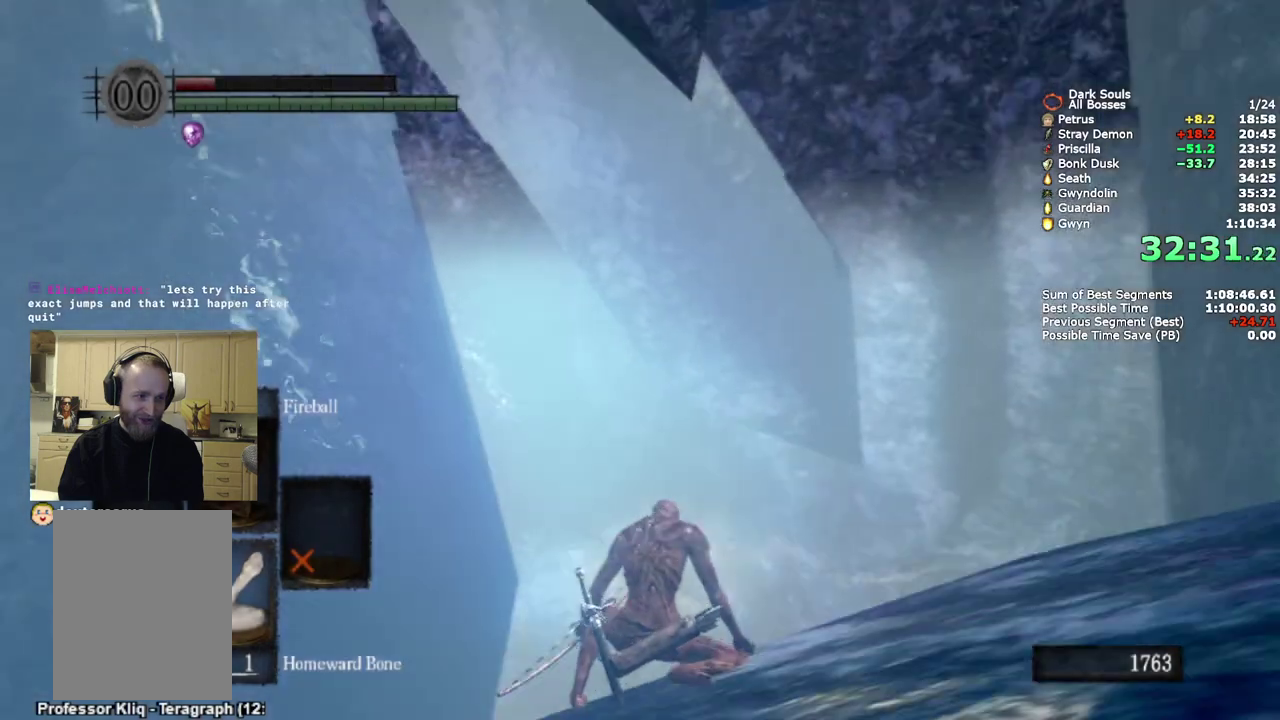
{"buttons": [], "left_stick": "down", "right_stick": "center", "events": [[283, "right_stick", "center"], [350, "left_stick", "down"]]}
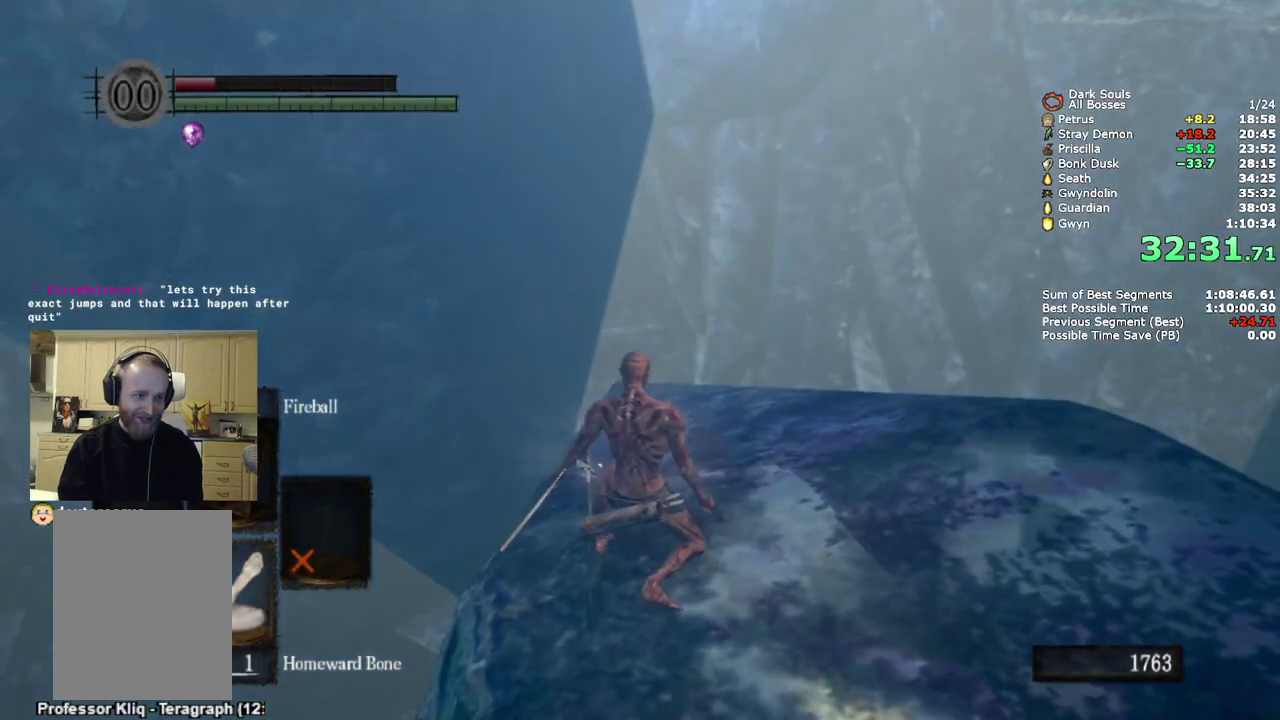
{"buttons": [], "left_stick": "down", "right_stick": "center", "events": [[133, "right_stick", "down-left"], [200, "right_stick", "center"]]}
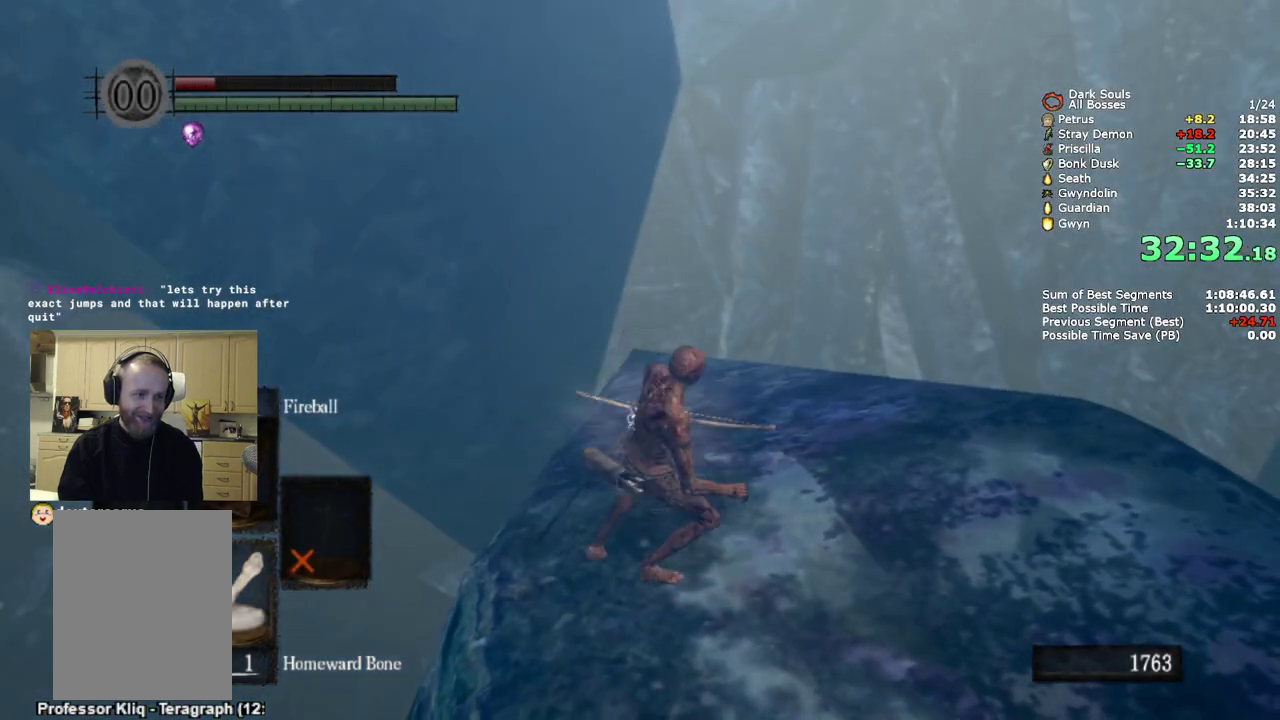
{"buttons": [], "left_stick": "down", "right_stick": "center", "events": [[367, "right_stick", "left"], [450, "right_stick", "center"]]}
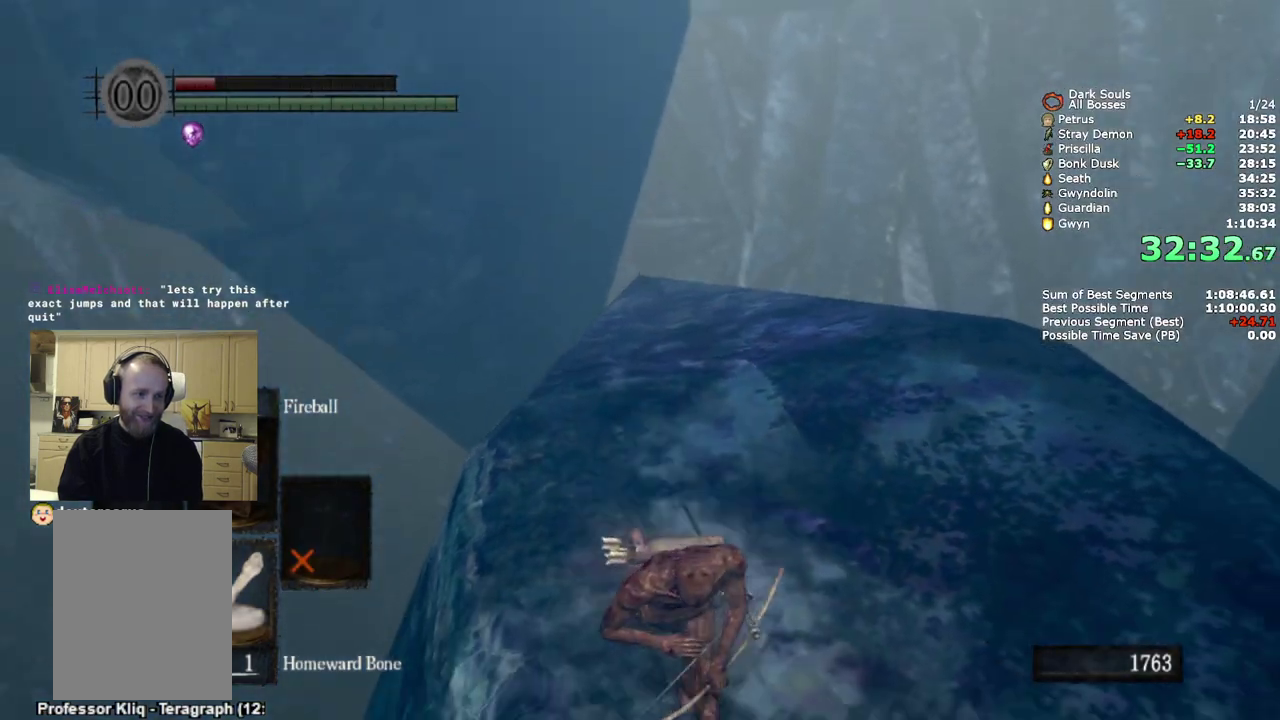
{"buttons": [], "left_stick": "center", "right_stick": "center", "events": [[233, "left_stick", "center"]]}
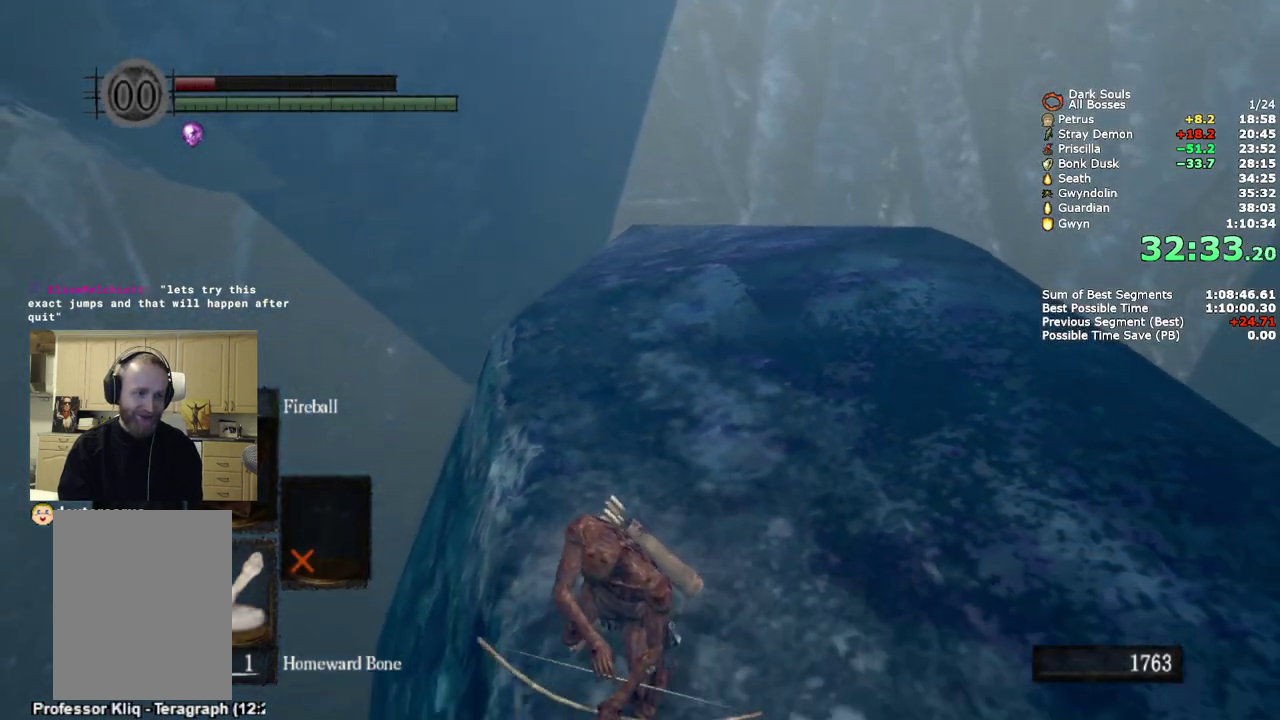
{"buttons": [], "left_stick": "center", "right_stick": "center", "events": [[233, "left_stick", "up"], [383, "left_stick", "center"]]}
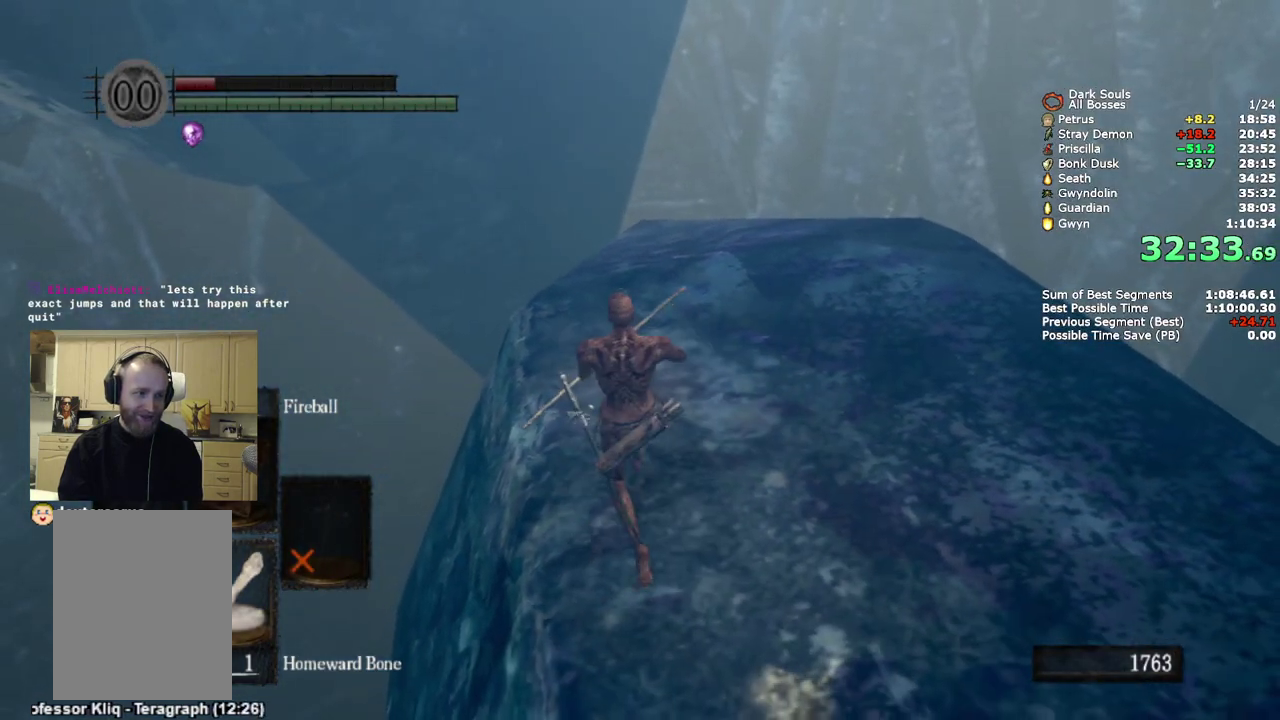
{"buttons": [], "left_stick": "center", "right_stick": "center", "events": [[183, "left_stick", "up-left"], [250, "left_stick", "up"], [450, "left_stick", "center"]]}
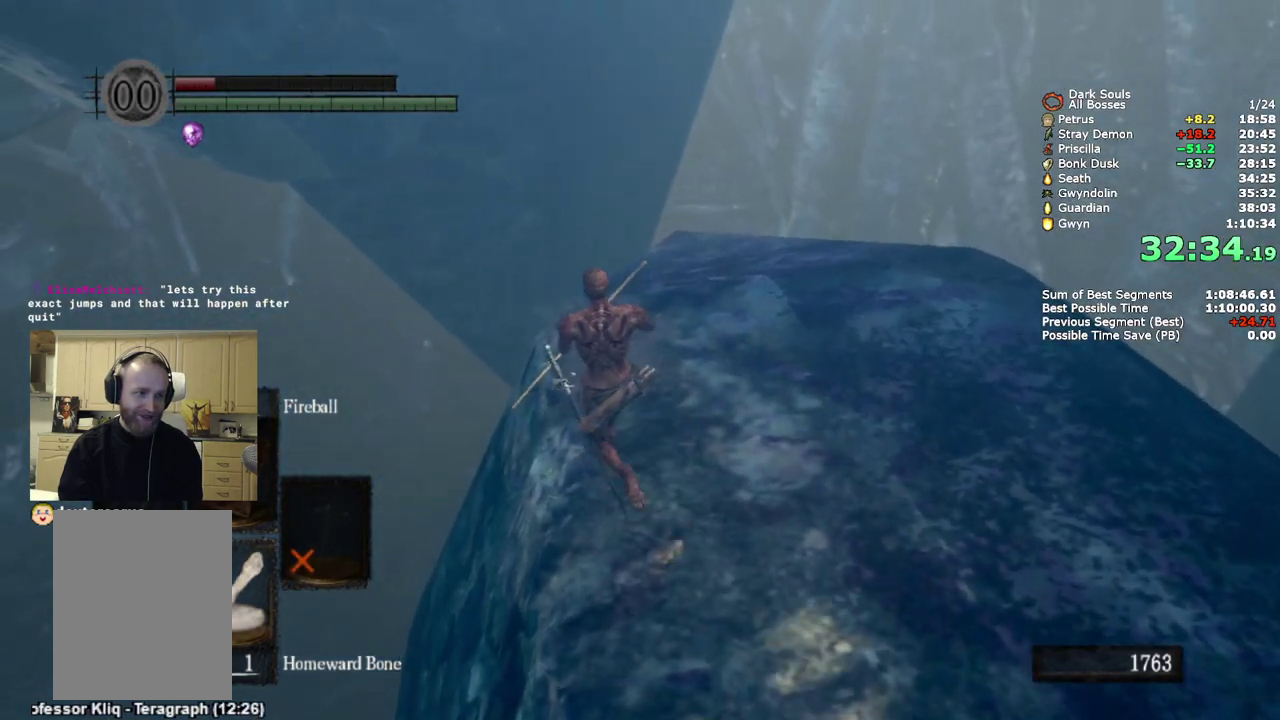
{"buttons": [], "left_stick": "center", "right_stick": "center", "events": [[317, "left_stick", "up"], [500, "left_stick", "center"]]}
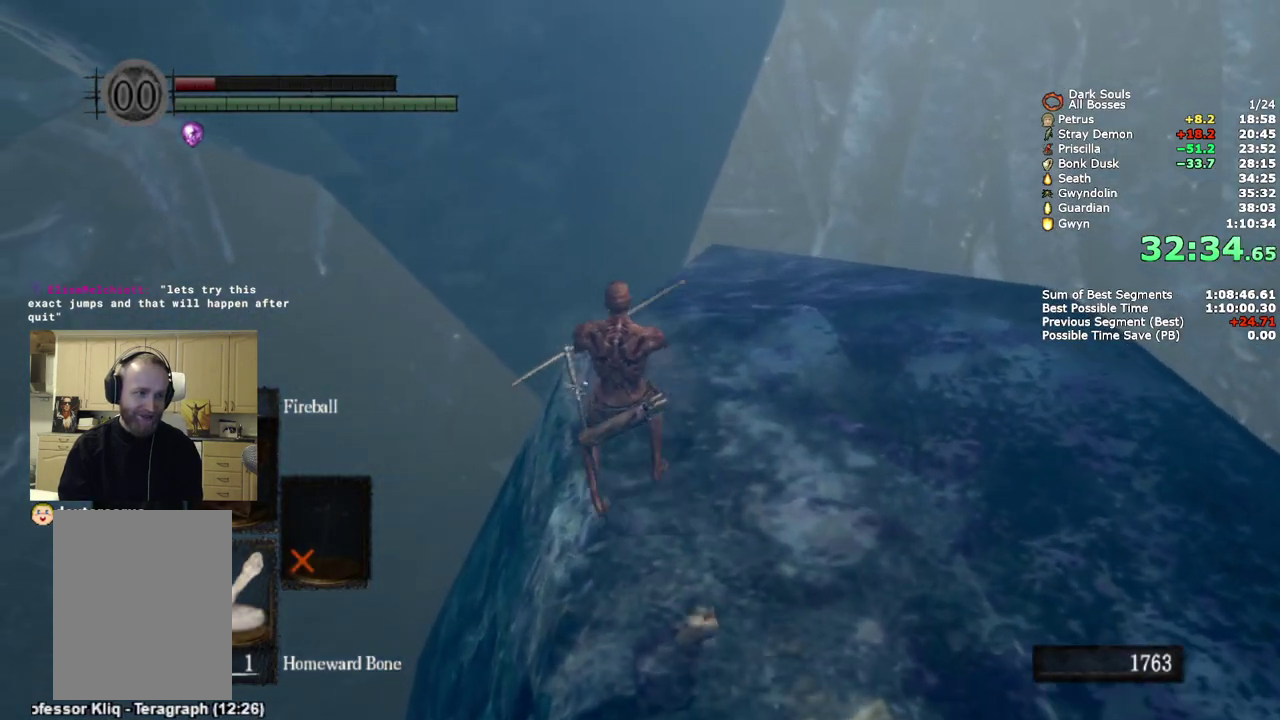
{"buttons": [], "left_stick": "center", "right_stick": "center", "events": []}
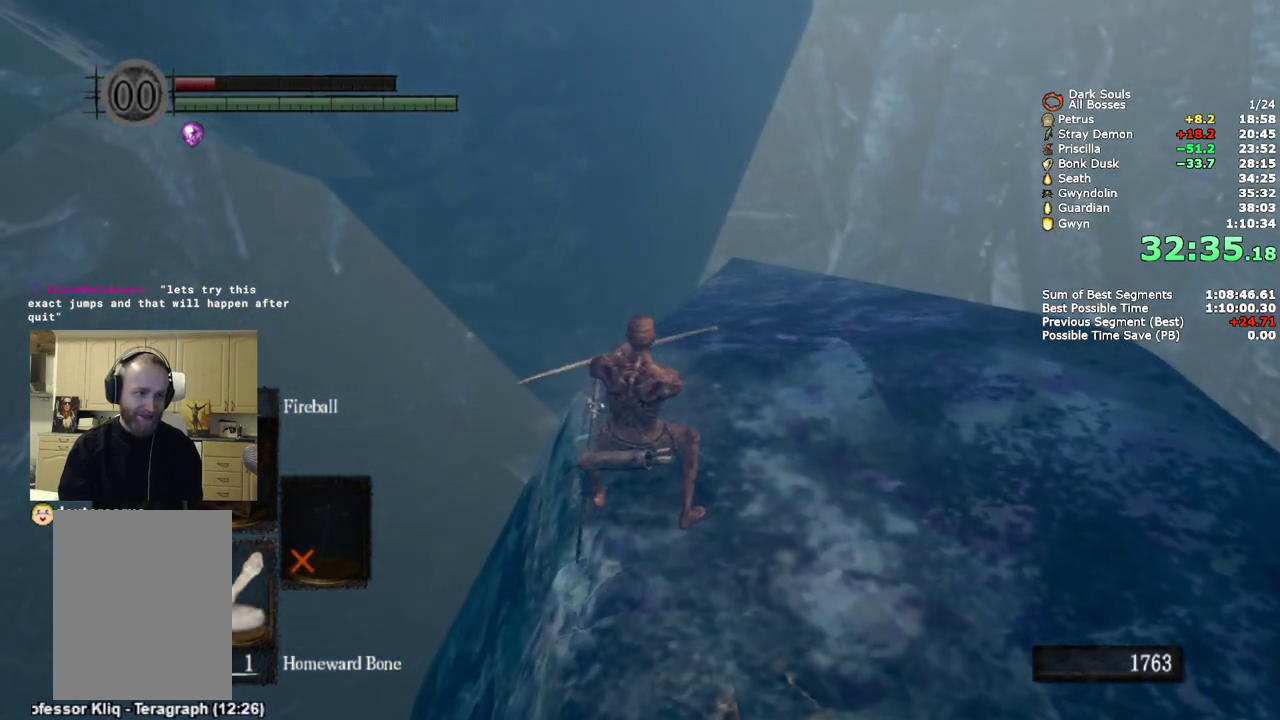
{"buttons": [], "left_stick": "center", "right_stick": "center", "events": [[83, "left_stick", "up"], [150, "left_stick", "center"]]}
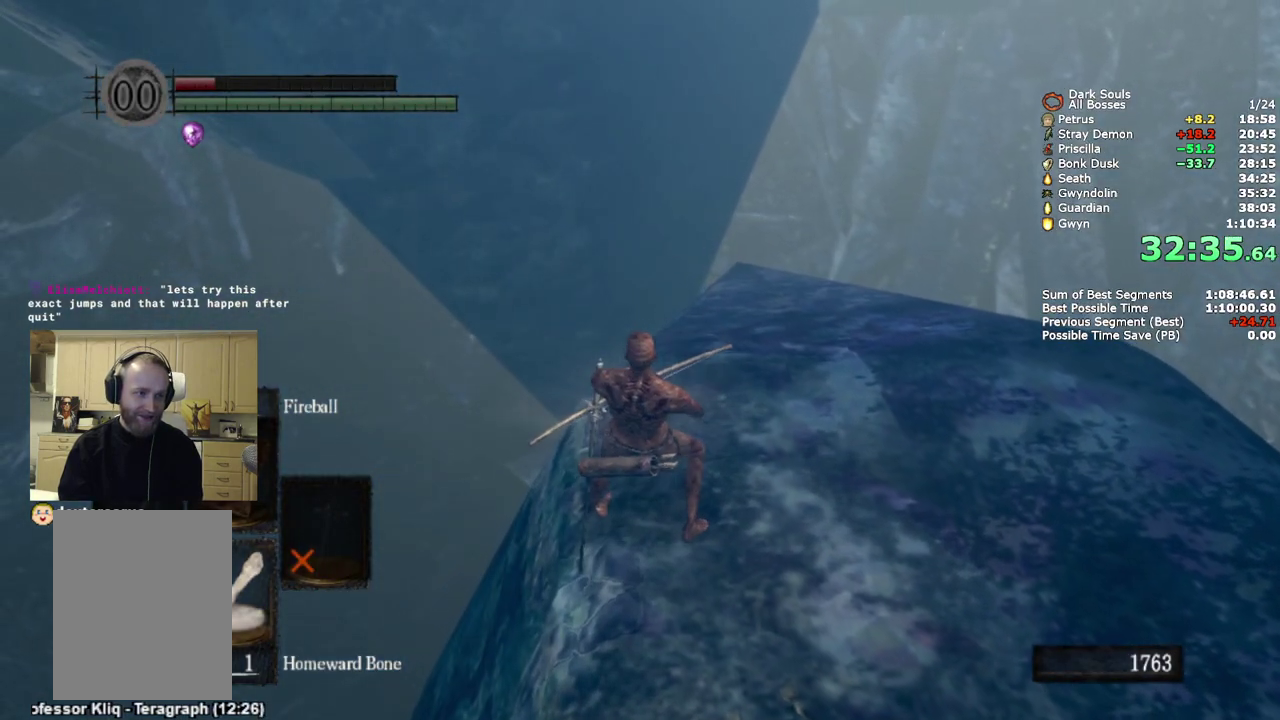
{"buttons": [], "left_stick": "center", "right_stick": "center", "events": [[133, "left_stick", "up"], [217, "left_stick", "center"]]}
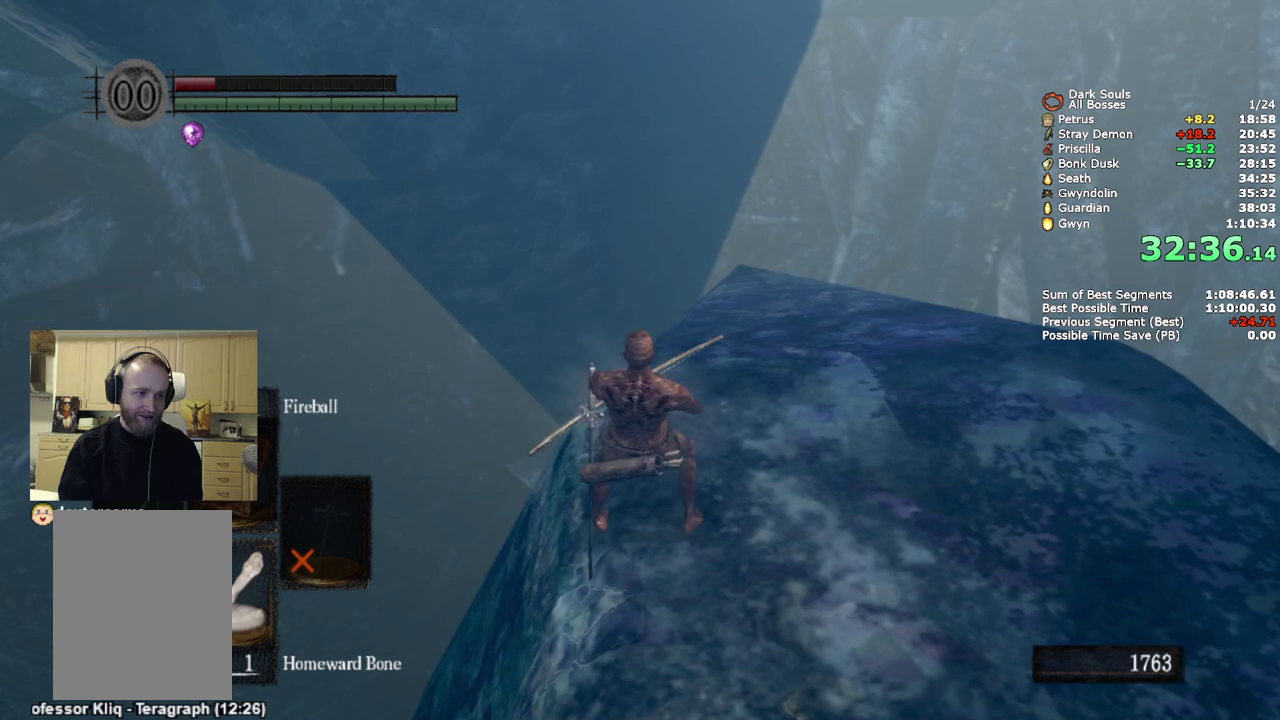
{"buttons": [], "left_stick": "center", "right_stick": "center", "events": [[300, "right_stick", "right"], [367, "right_stick", "up-right"], [417, "right_stick", "center"]]}
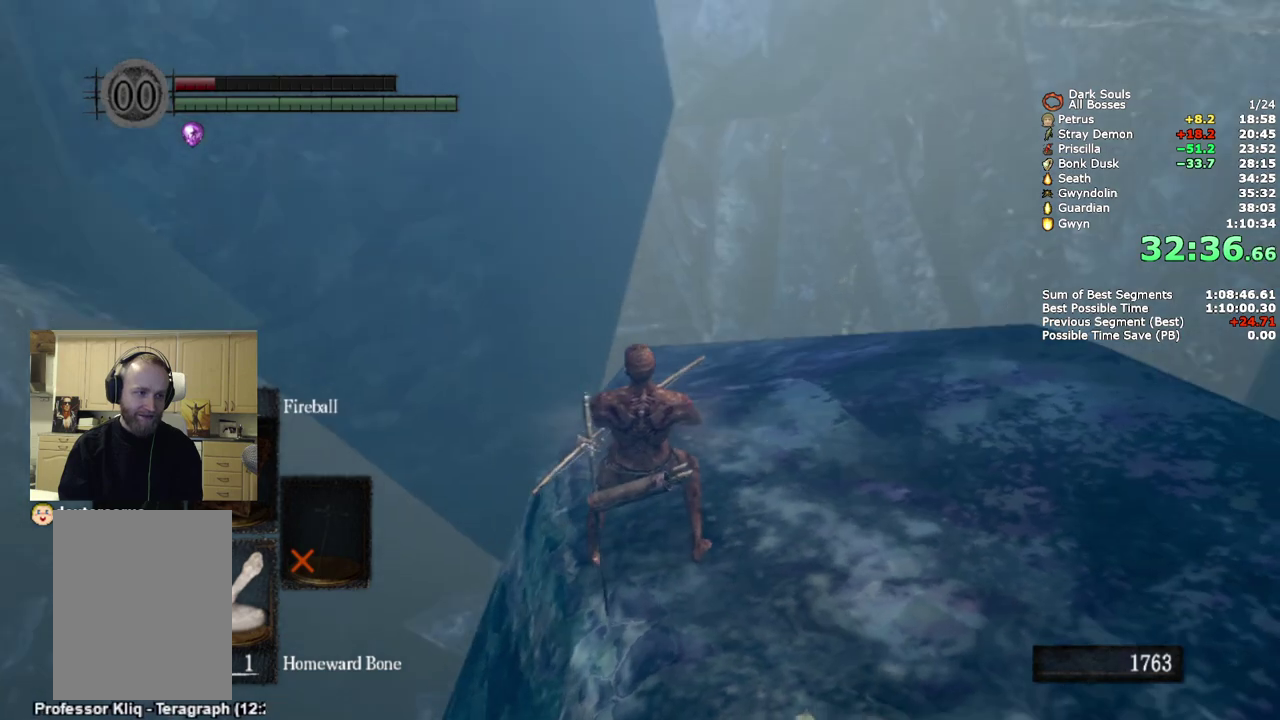
{"buttons": [], "left_stick": "center", "right_stick": "down-right", "events": [[383, "right_stick", "down-right"]]}
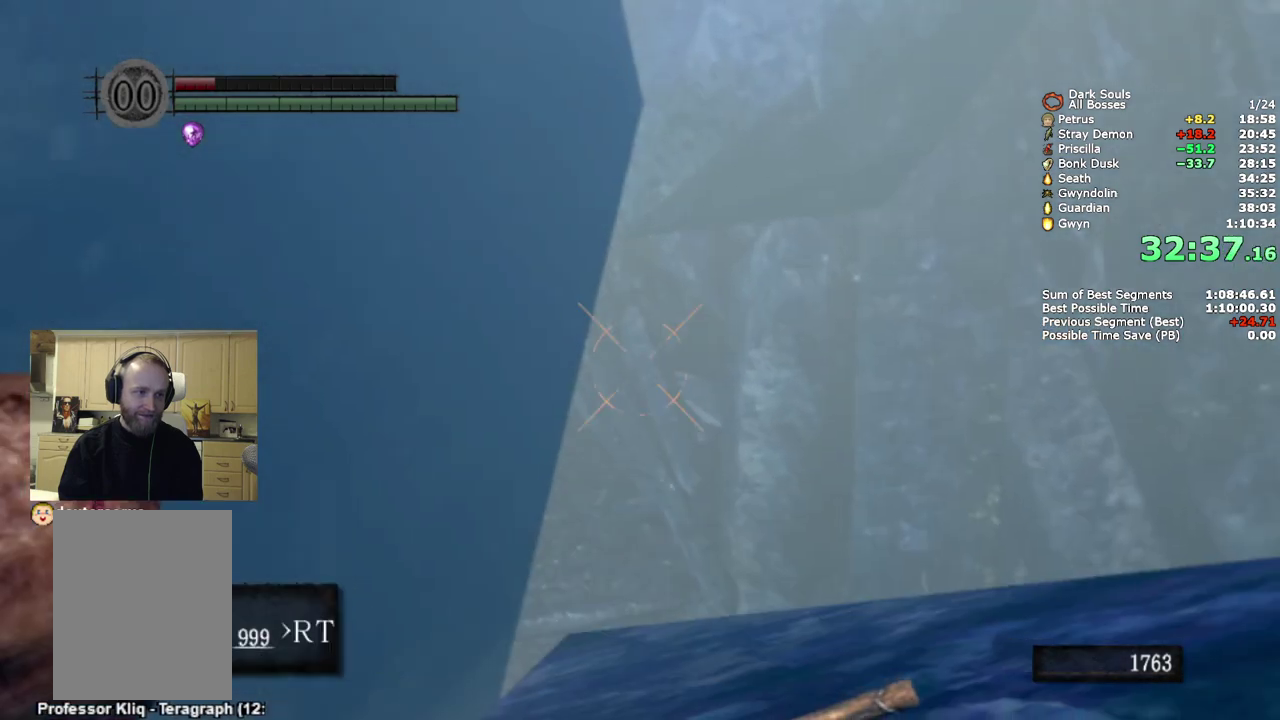
{"buttons": [], "left_stick": "center", "right_stick": "down-right", "events": [[233, "right_stick", "center"], [467, "right_stick", "down-right"]]}
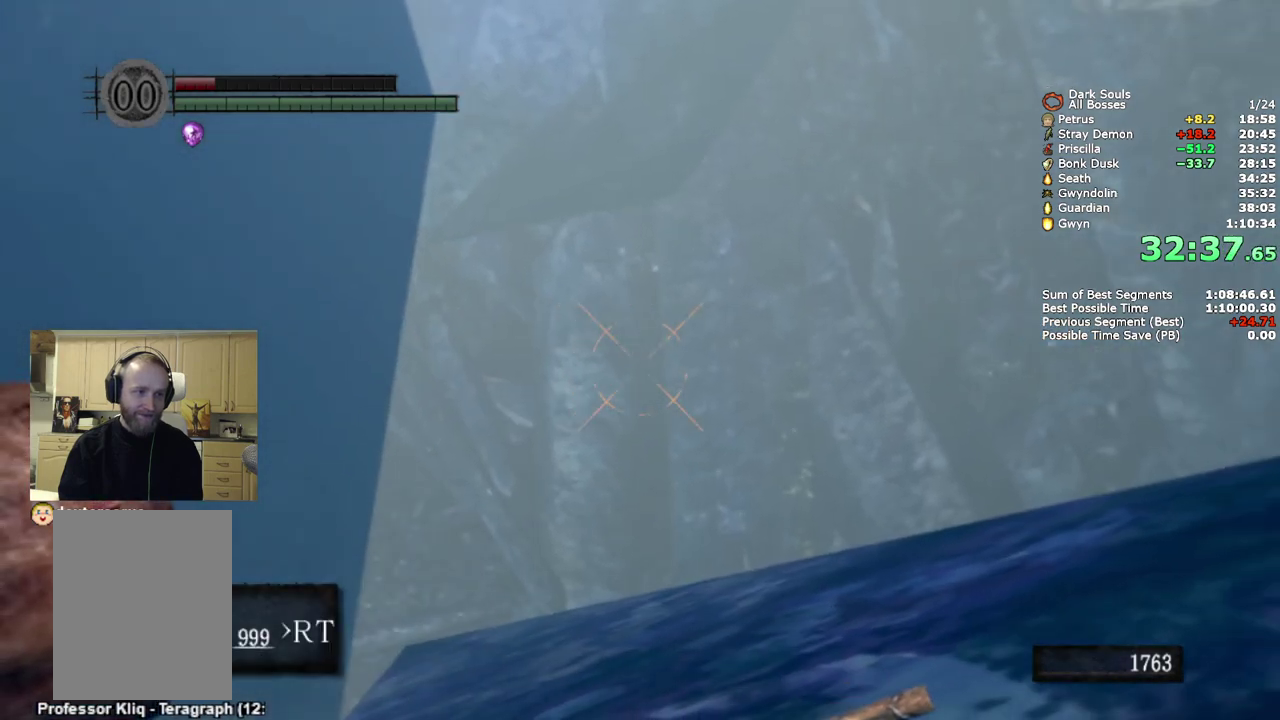
{"buttons": [], "left_stick": "center", "right_stick": "center", "events": [[200, "right_stick", "down"], [267, "right_stick", "center"]]}
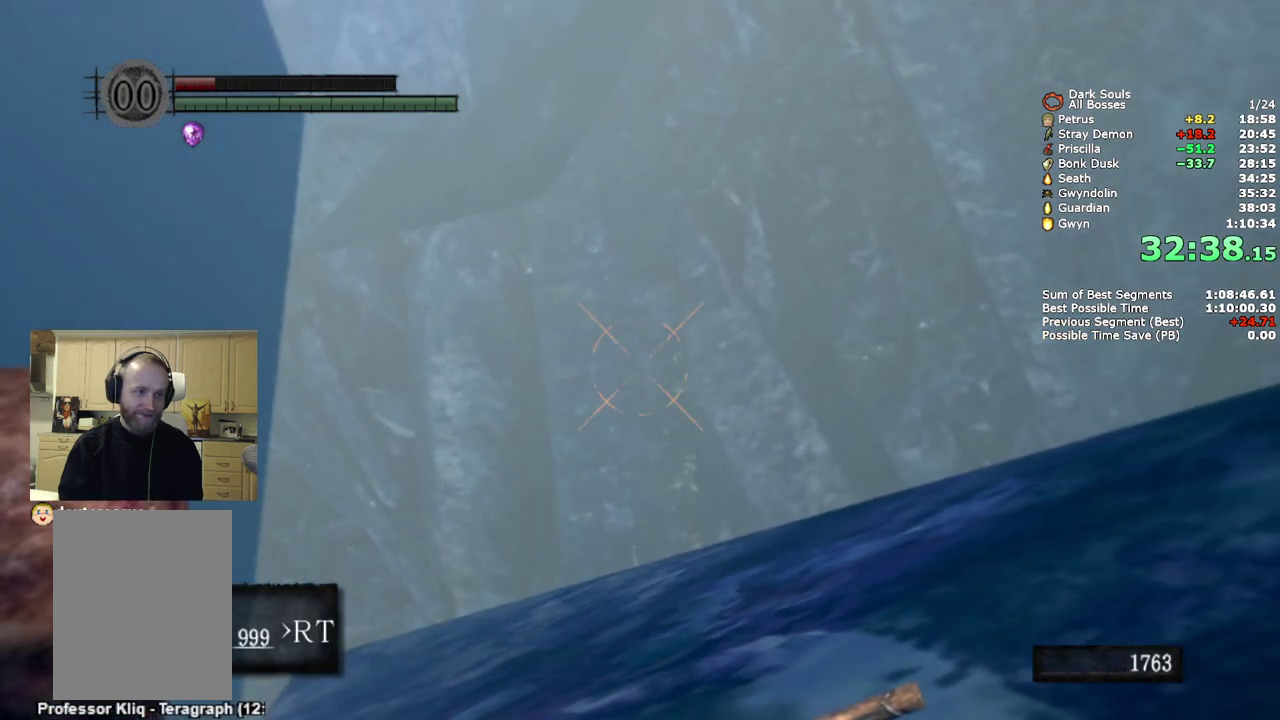
{"buttons": [], "left_stick": "center", "right_stick": "center", "events": []}
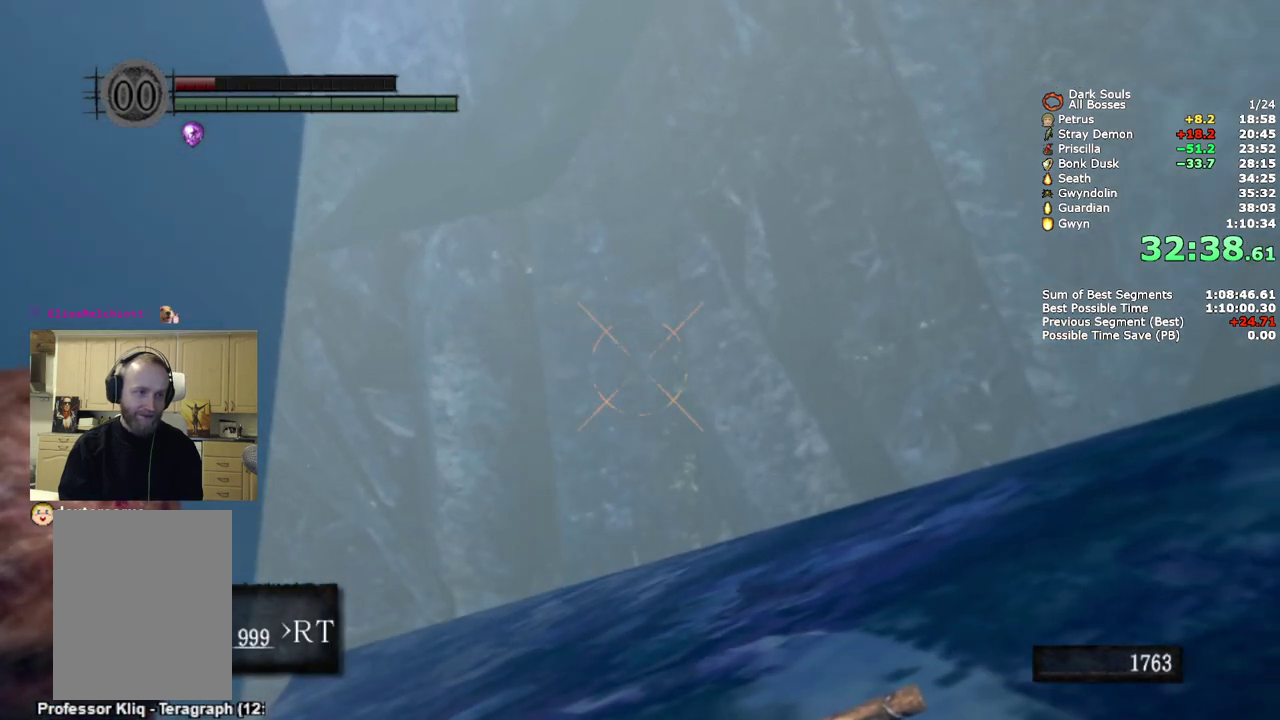
{"buttons": [], "left_stick": "center", "right_stick": "center", "events": [[333, "right_stick", "down"], [400, "right_stick", "center"]]}
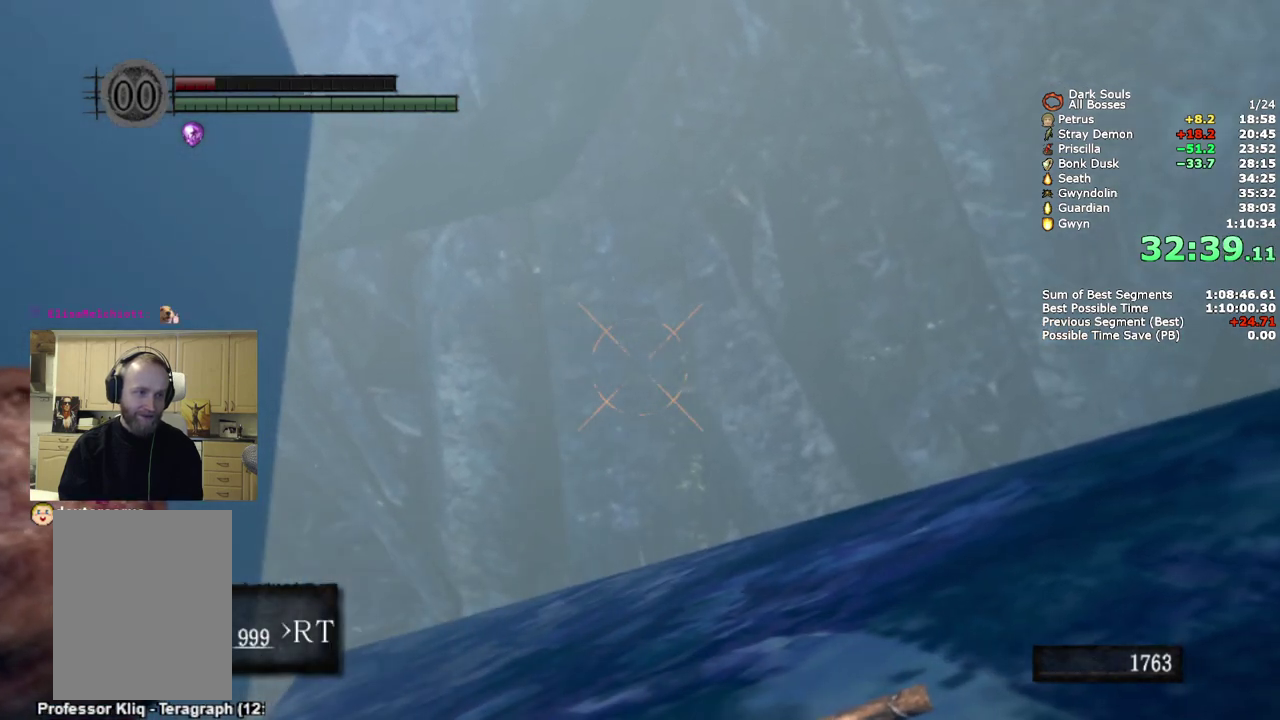
{"buttons": [], "left_stick": "center", "right_stick": "center", "events": [[350, "right_stick", "down-right"], [417, "right_stick", "center"]]}
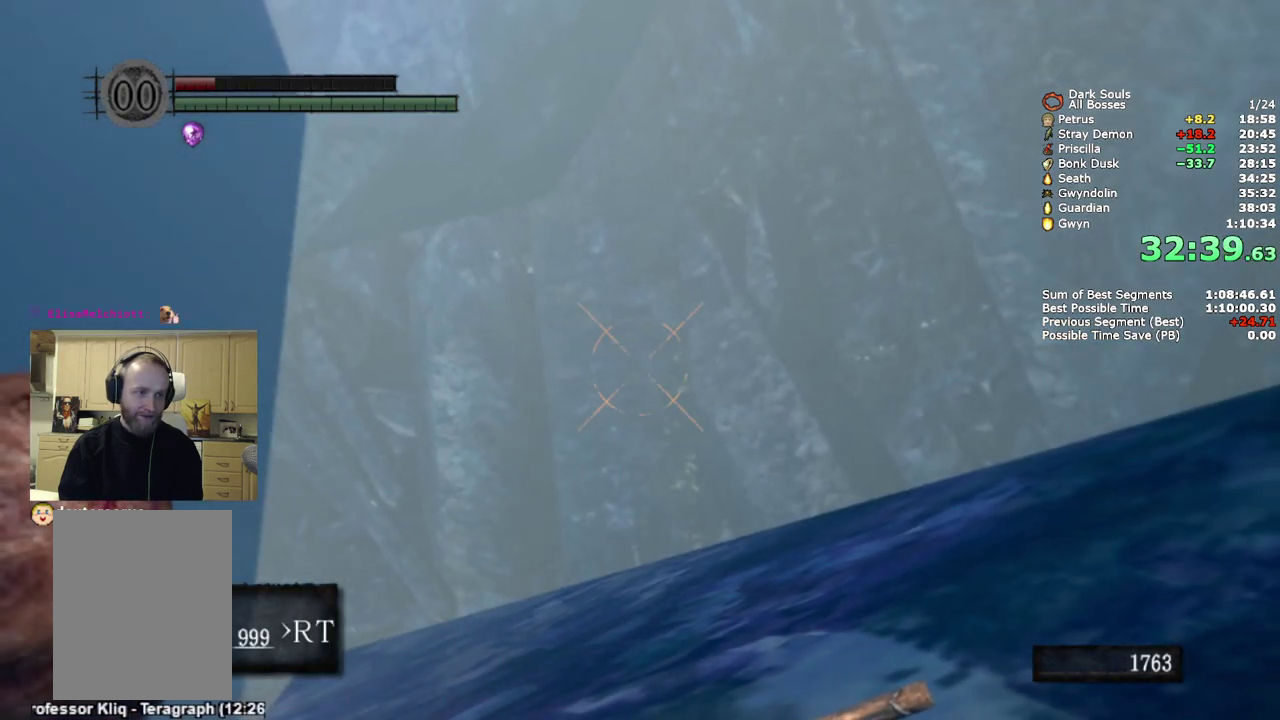
{"buttons": [], "left_stick": "center", "right_stick": "center", "events": []}
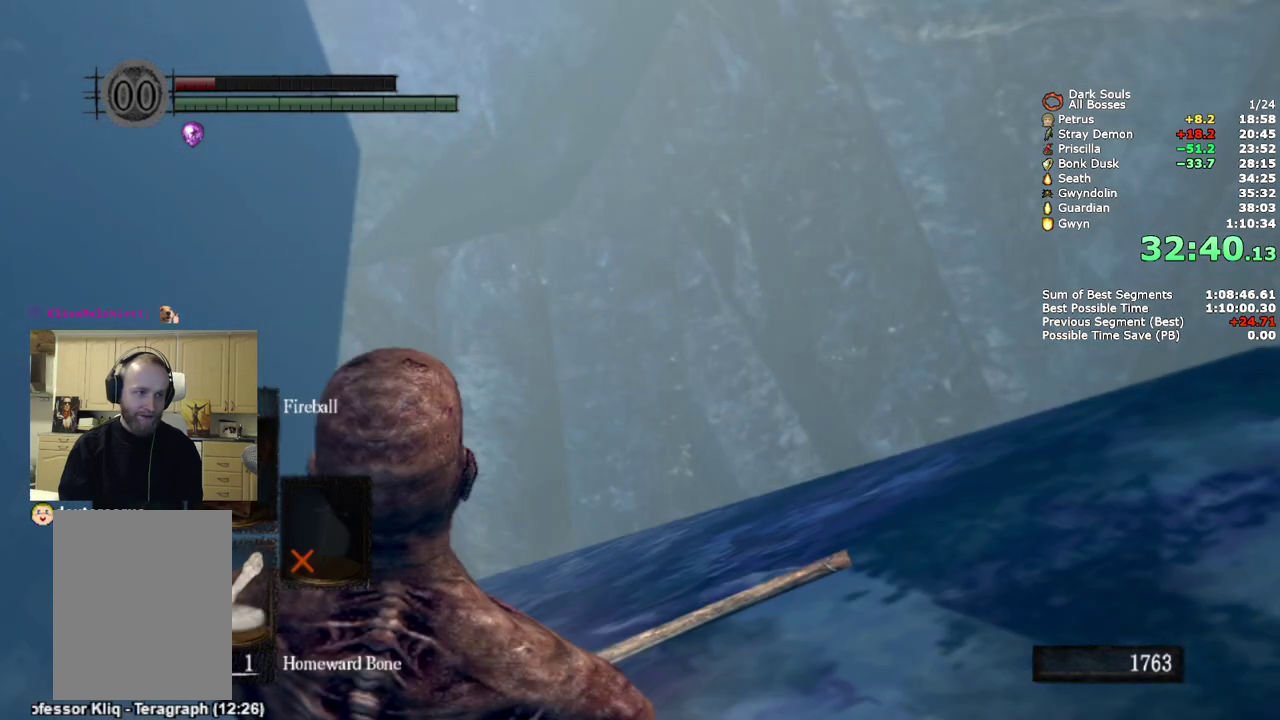
{"buttons": [], "left_stick": "center", "right_stick": "center", "events": []}
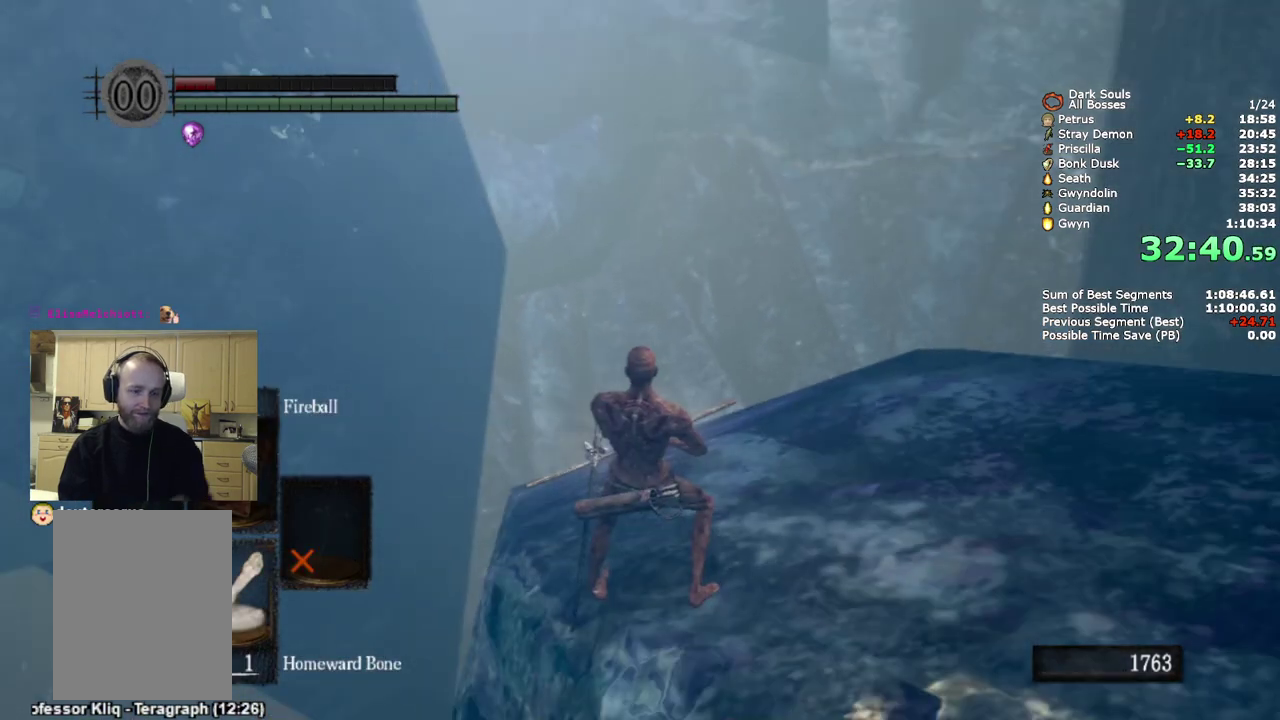
{"buttons": [], "left_stick": "center", "right_stick": "center", "events": []}
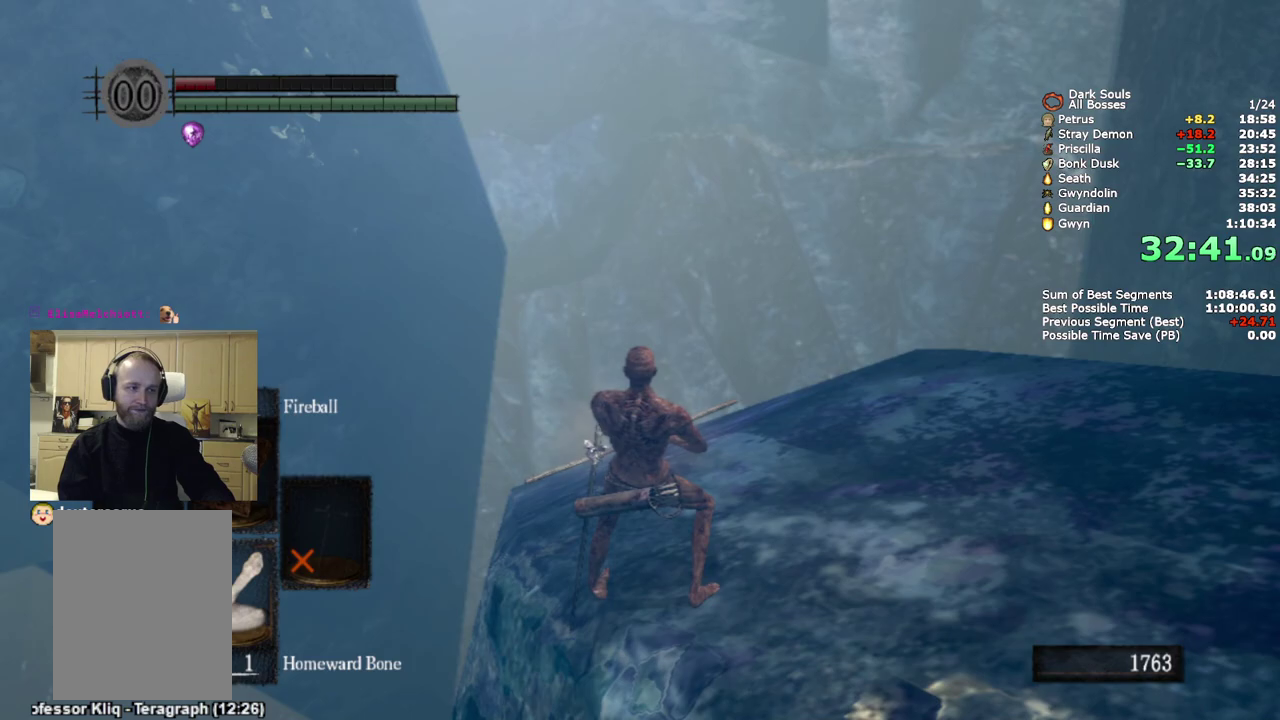
{"buttons": [], "left_stick": "center", "right_stick": "center", "events": []}
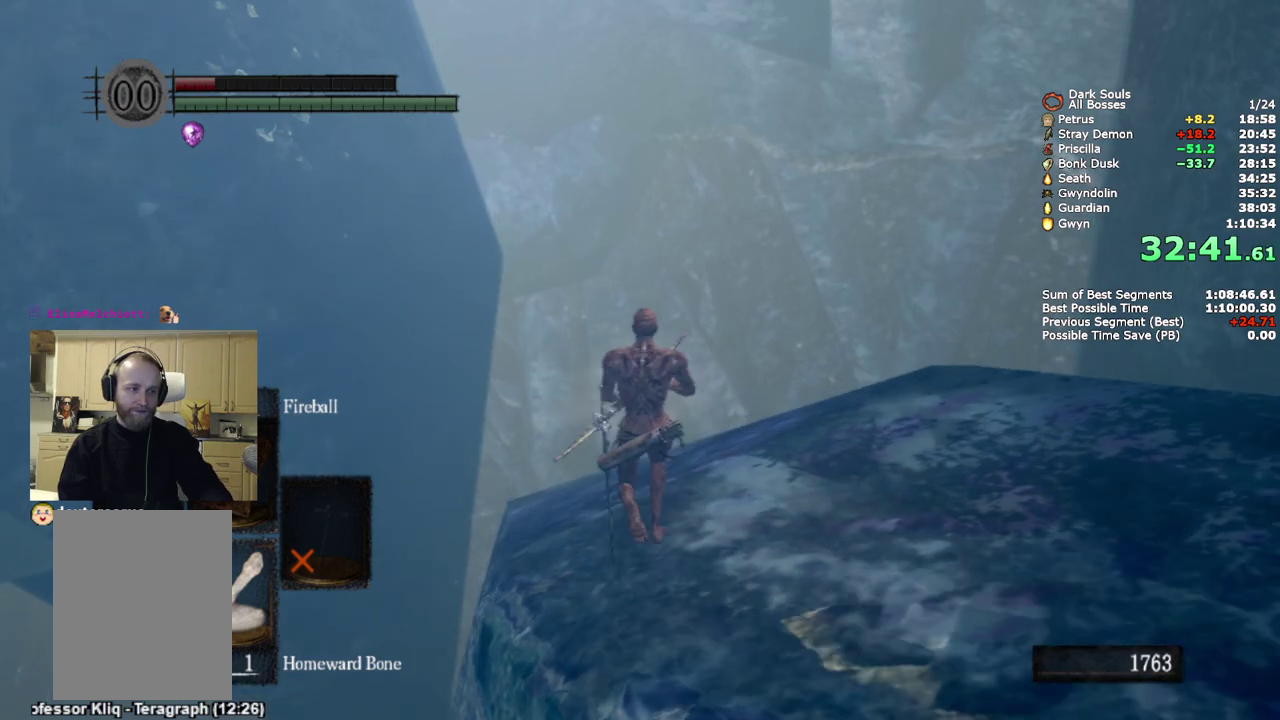
{"buttons": [], "left_stick": "center", "right_stick": "center", "events": []}
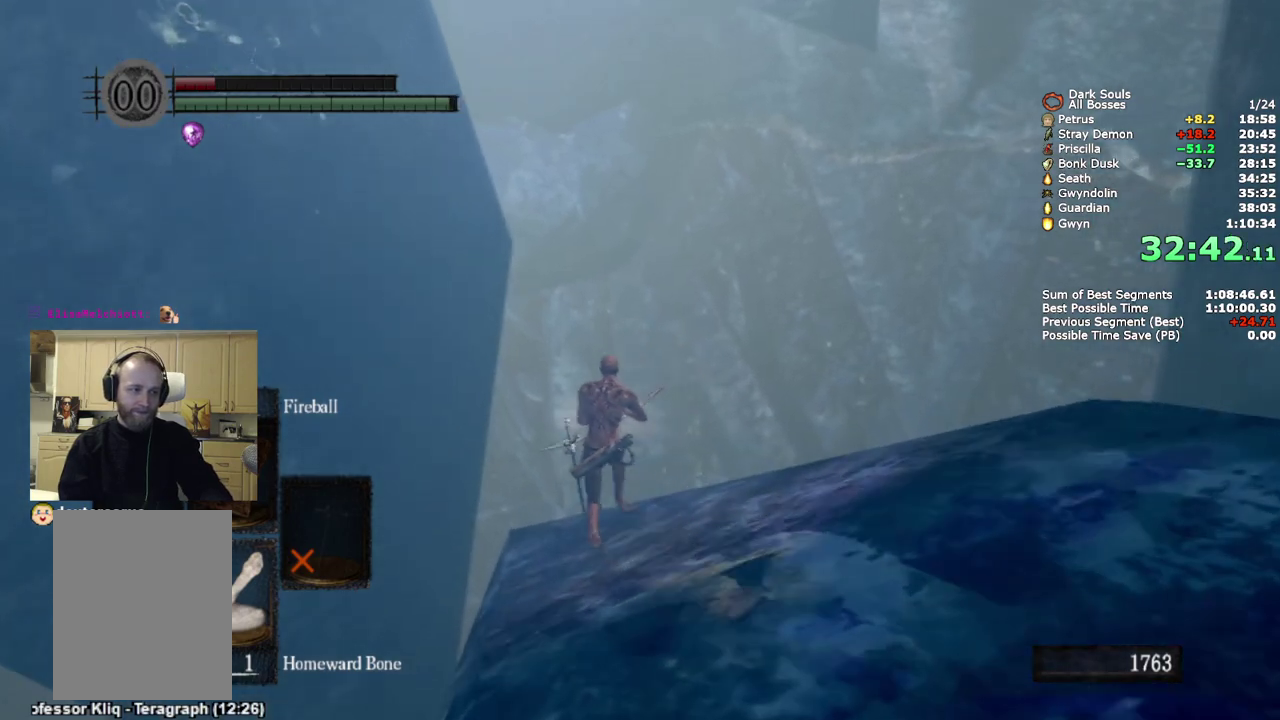
{"buttons": [], "left_stick": "center", "right_stick": "center", "events": []}
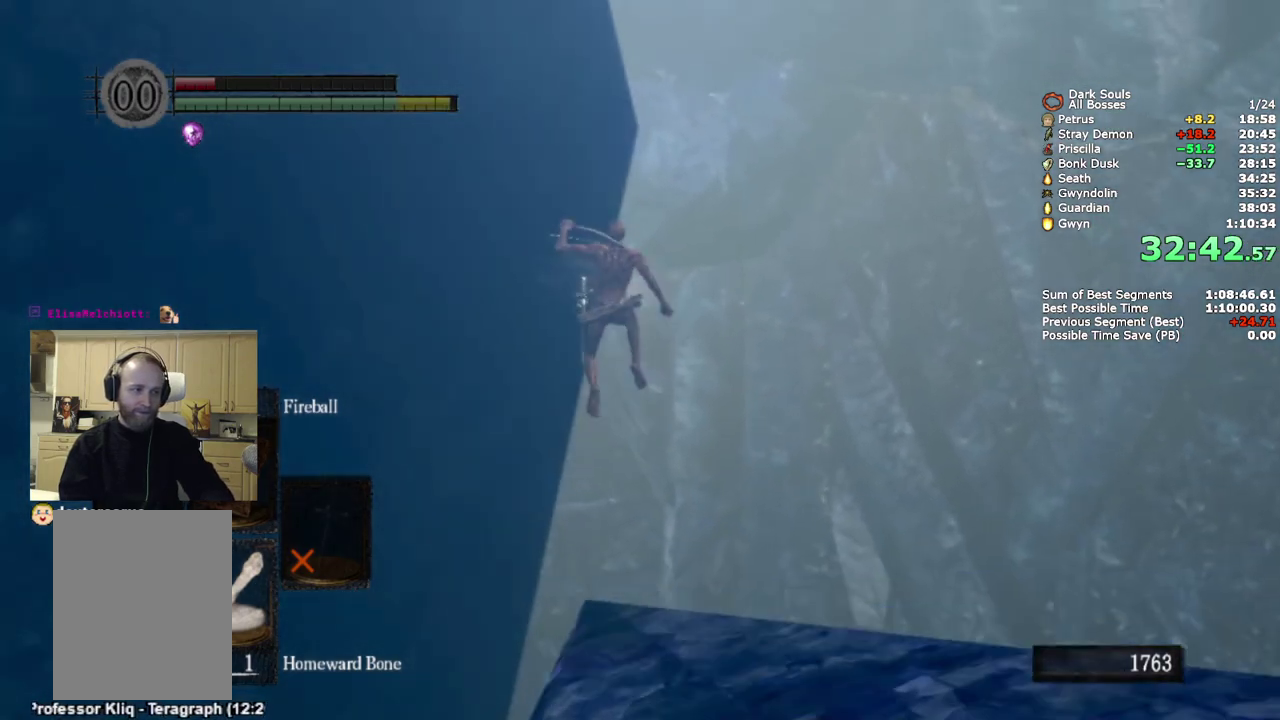
{"buttons": [], "left_stick": "center", "right_stick": "down", "events": [[500, "right_stick", "down"]]}
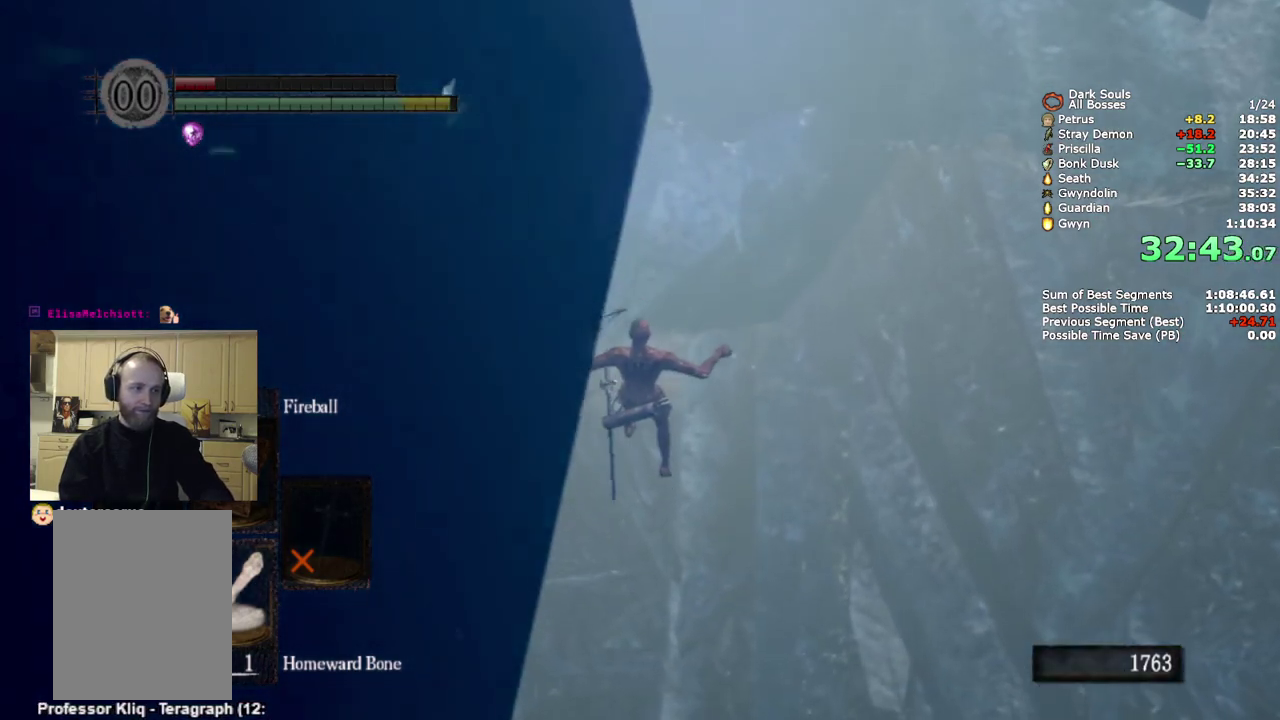
{"buttons": [], "left_stick": "center", "right_stick": "center", "events": [[483, "right_stick", "center"]]}
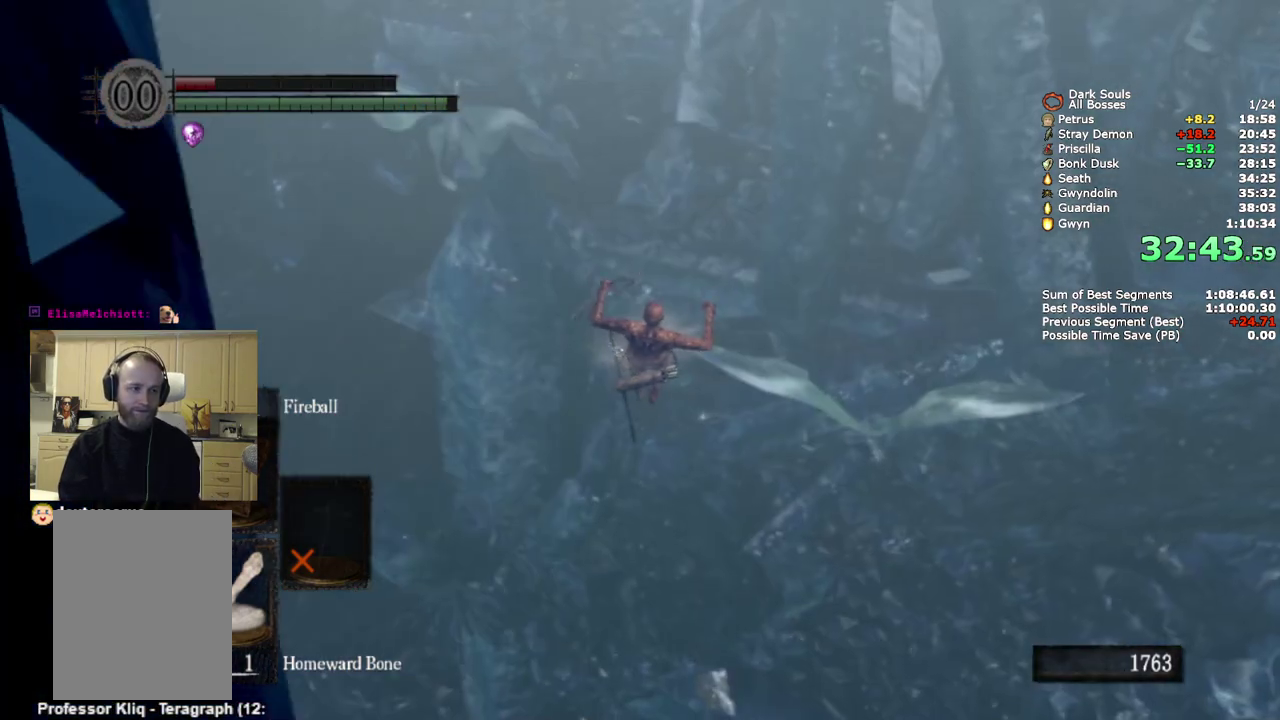
{"buttons": [], "left_stick": "center", "right_stick": "center", "events": [[350, "START", "down"], [433, "START", "up"]]}
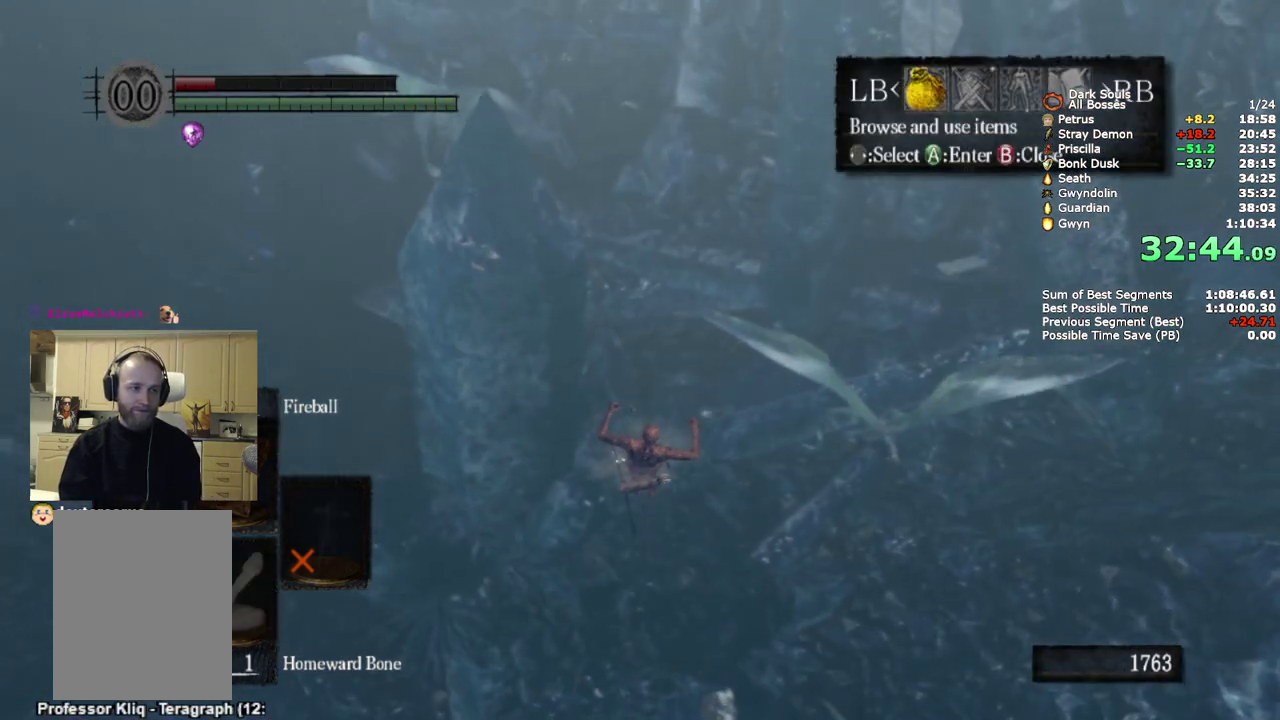
{"buttons": ["DPAD_UP"], "left_stick": "center", "right_stick": "center", "events": [[283, "CROSS", "down"], [433, "CROSS", "up"], [450, "DPAD_UP", "down"]]}
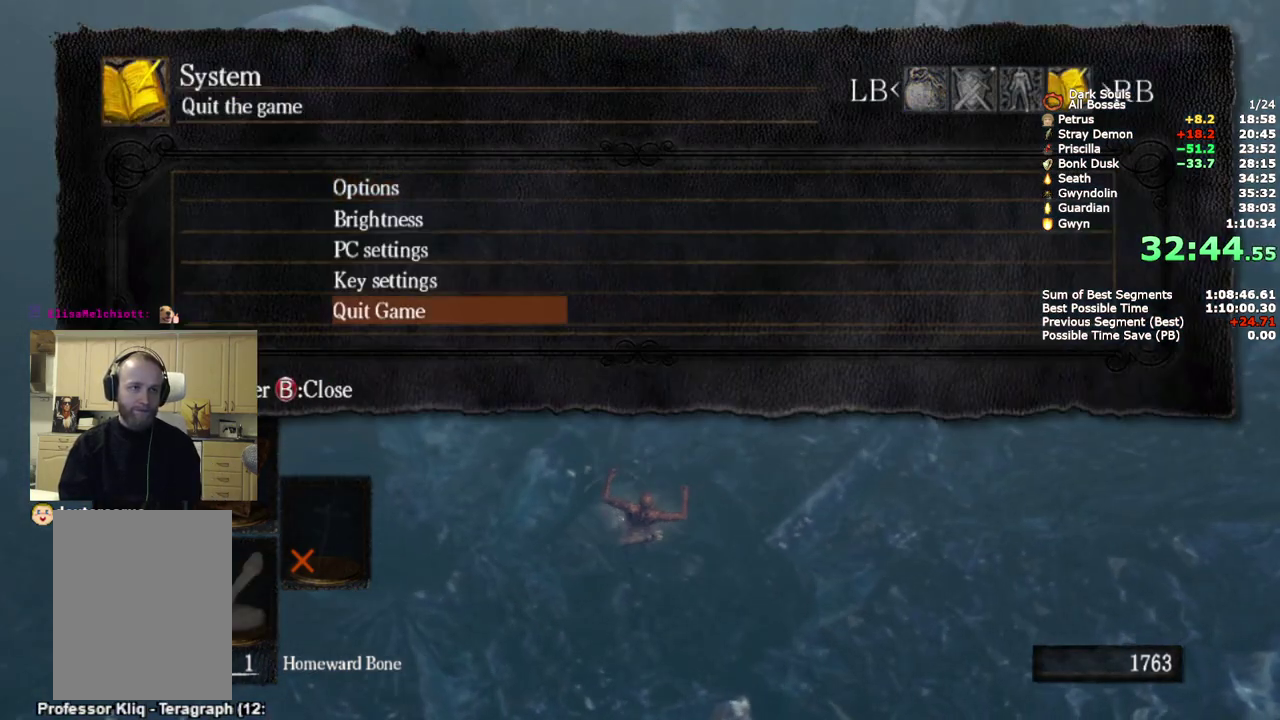
{"buttons": [], "left_stick": "center", "right_stick": "center", "events": [[50, "DPAD_UP", "up"], [67, "CROSS", "down"], [217, "CROSS", "up"], [250, "DPAD_LEFT", "down"], [350, "DPAD_LEFT", "up"]]}
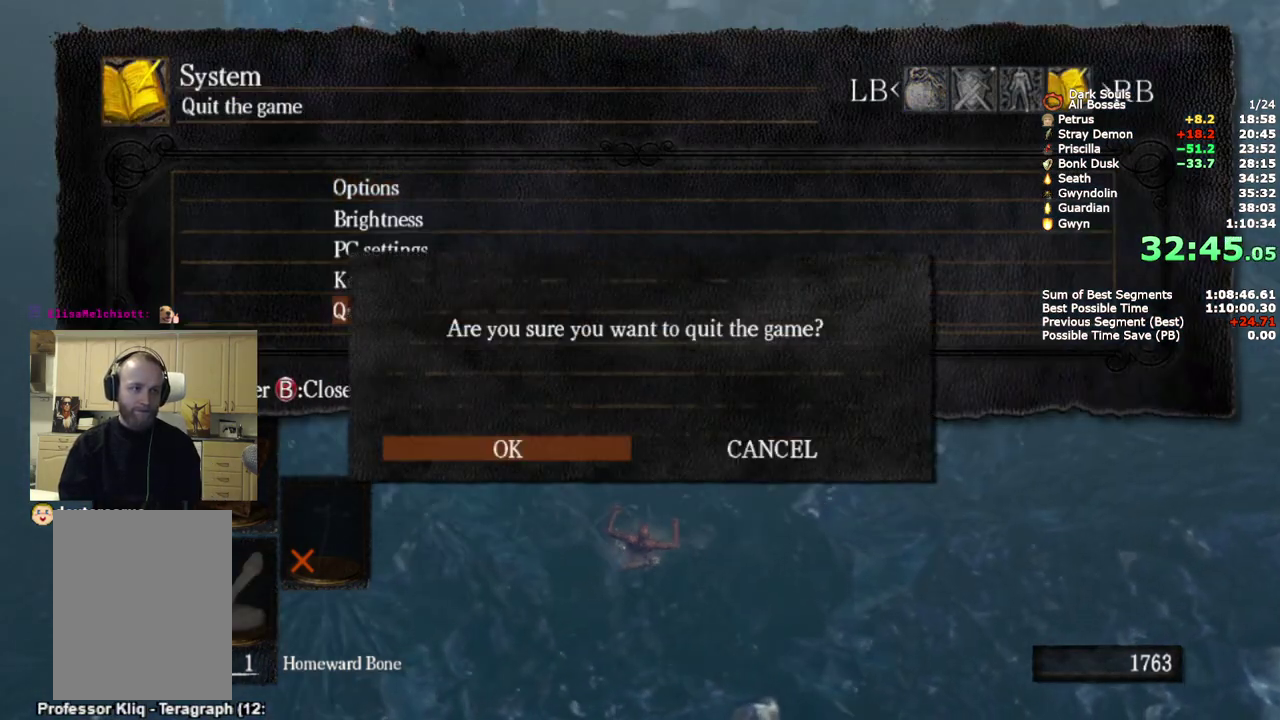
{"buttons": [], "left_stick": "center", "right_stick": "center", "events": []}
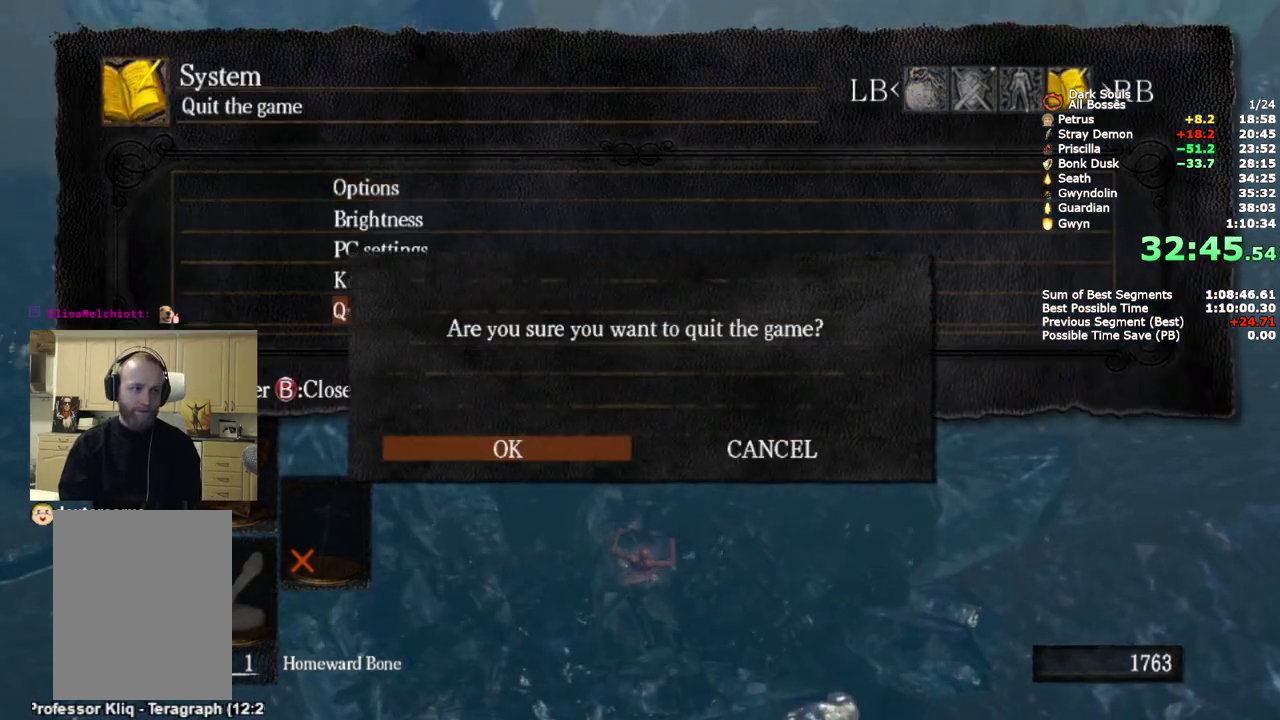
{"buttons": [], "left_stick": "center", "right_stick": "center", "events": [[233, "CROSS", "down"], [367, "CROSS", "up"]]}